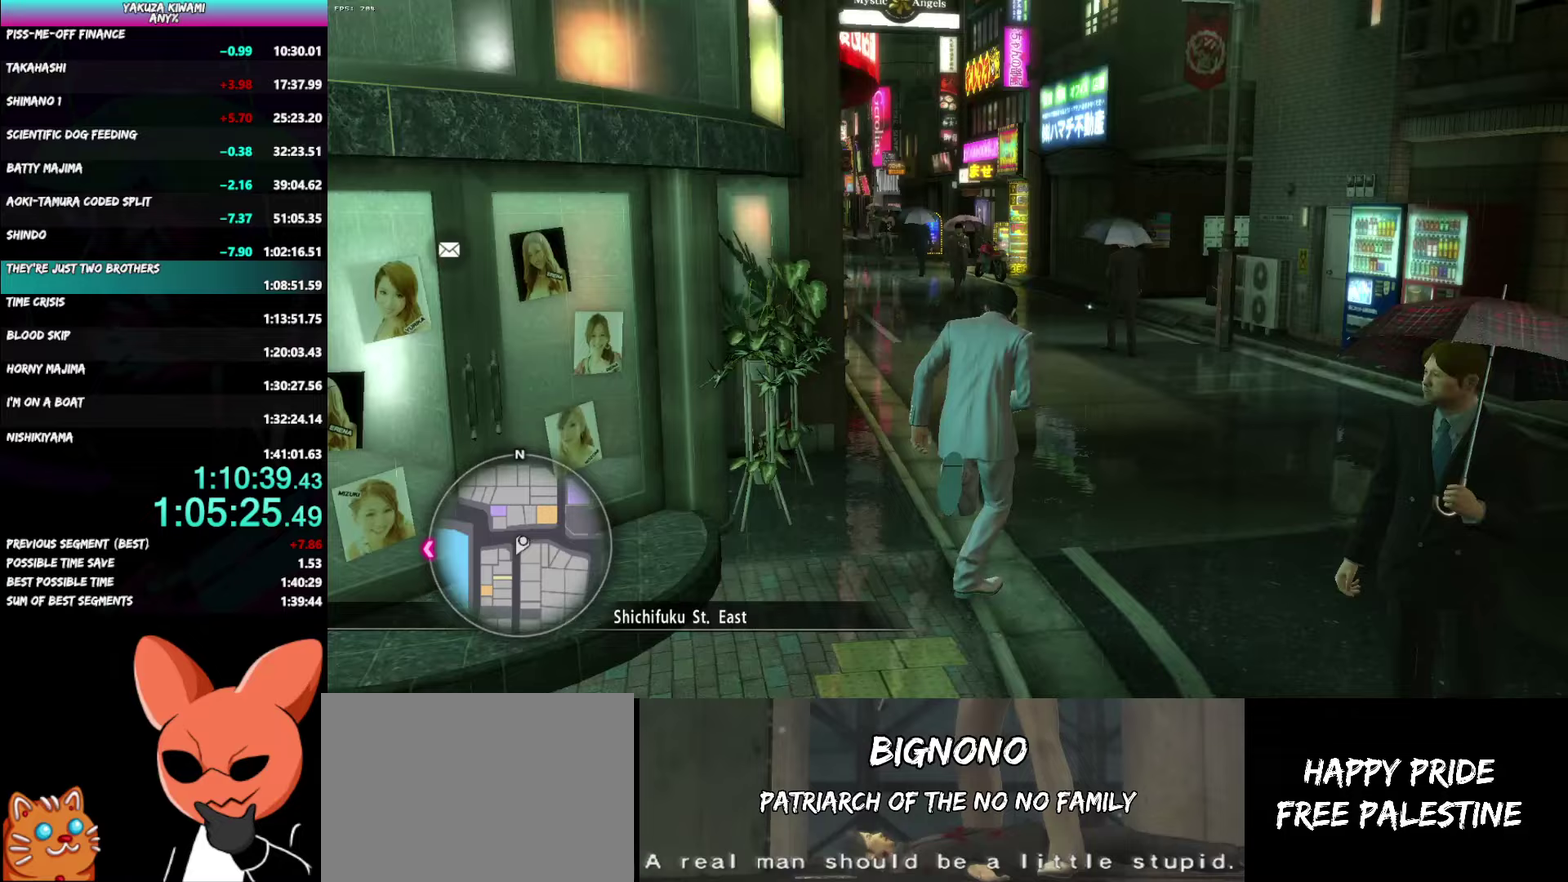
Gameplay with a controller (Xbox layout); each line is a JSON object with the inputs held at the frame after it. "events" lists button and stick changes between this image and that frame as [ms after this image, input, new state], when the widget could be followed in between. Not read: DPAD_LEFT DPAD_UP.
{"buttons": ["A"], "left_stick": "up", "right_stick": "center", "events": [[133, "right_stick", "down-left"], [283, "right_stick", "center"]]}
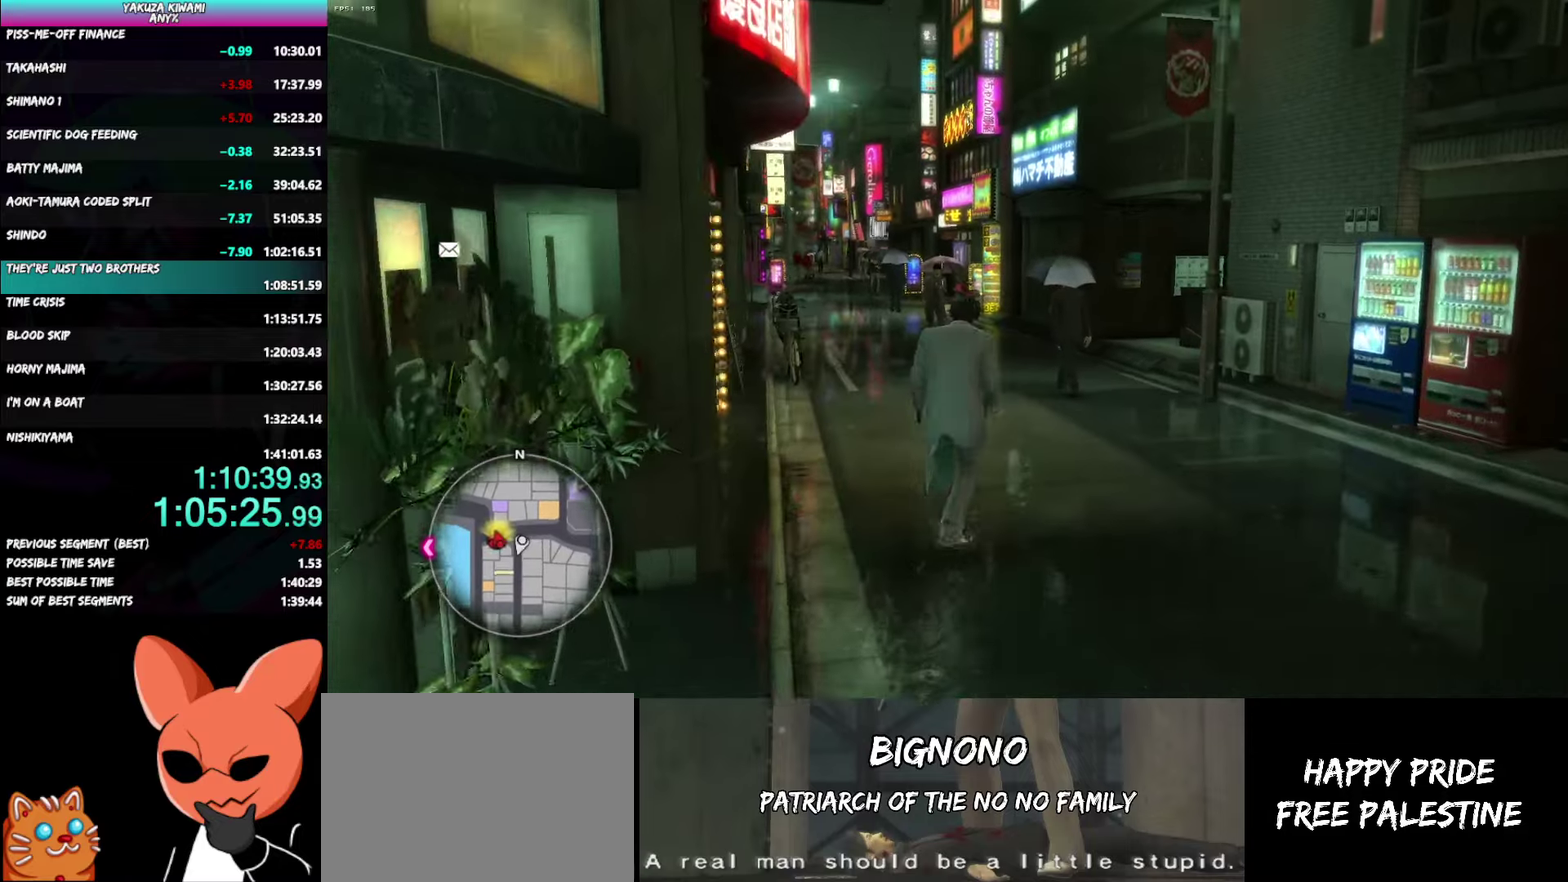
{"buttons": [], "left_stick": "up", "right_stick": "center", "events": [[250, "A", "up"]]}
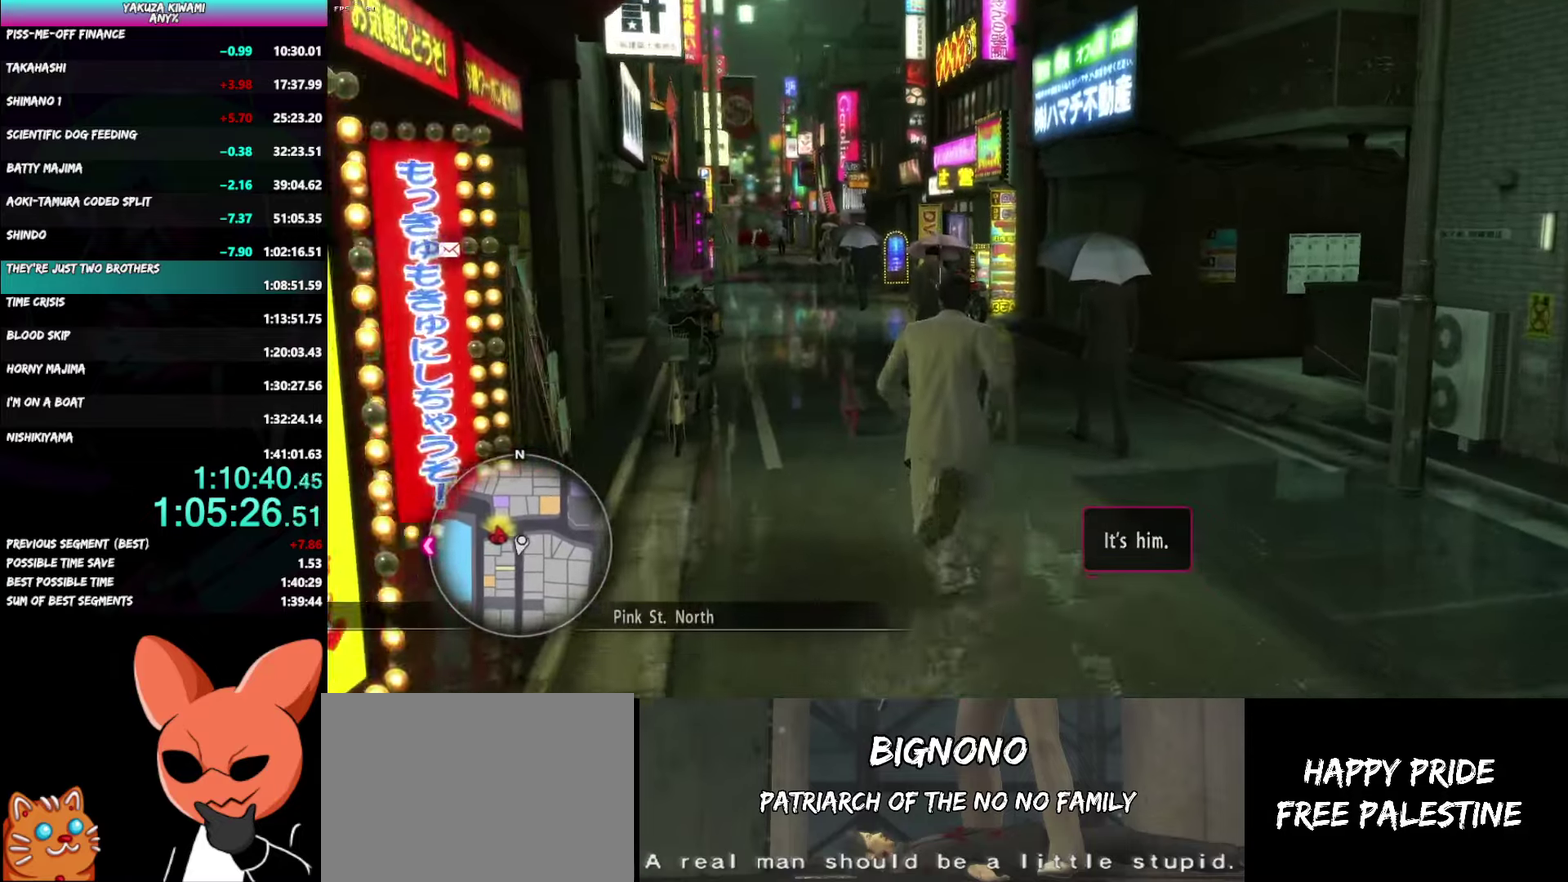
{"buttons": ["A"], "left_stick": "up", "right_stick": "down-right", "events": [[167, "right_stick", "down-right"], [200, "A", "down"]]}
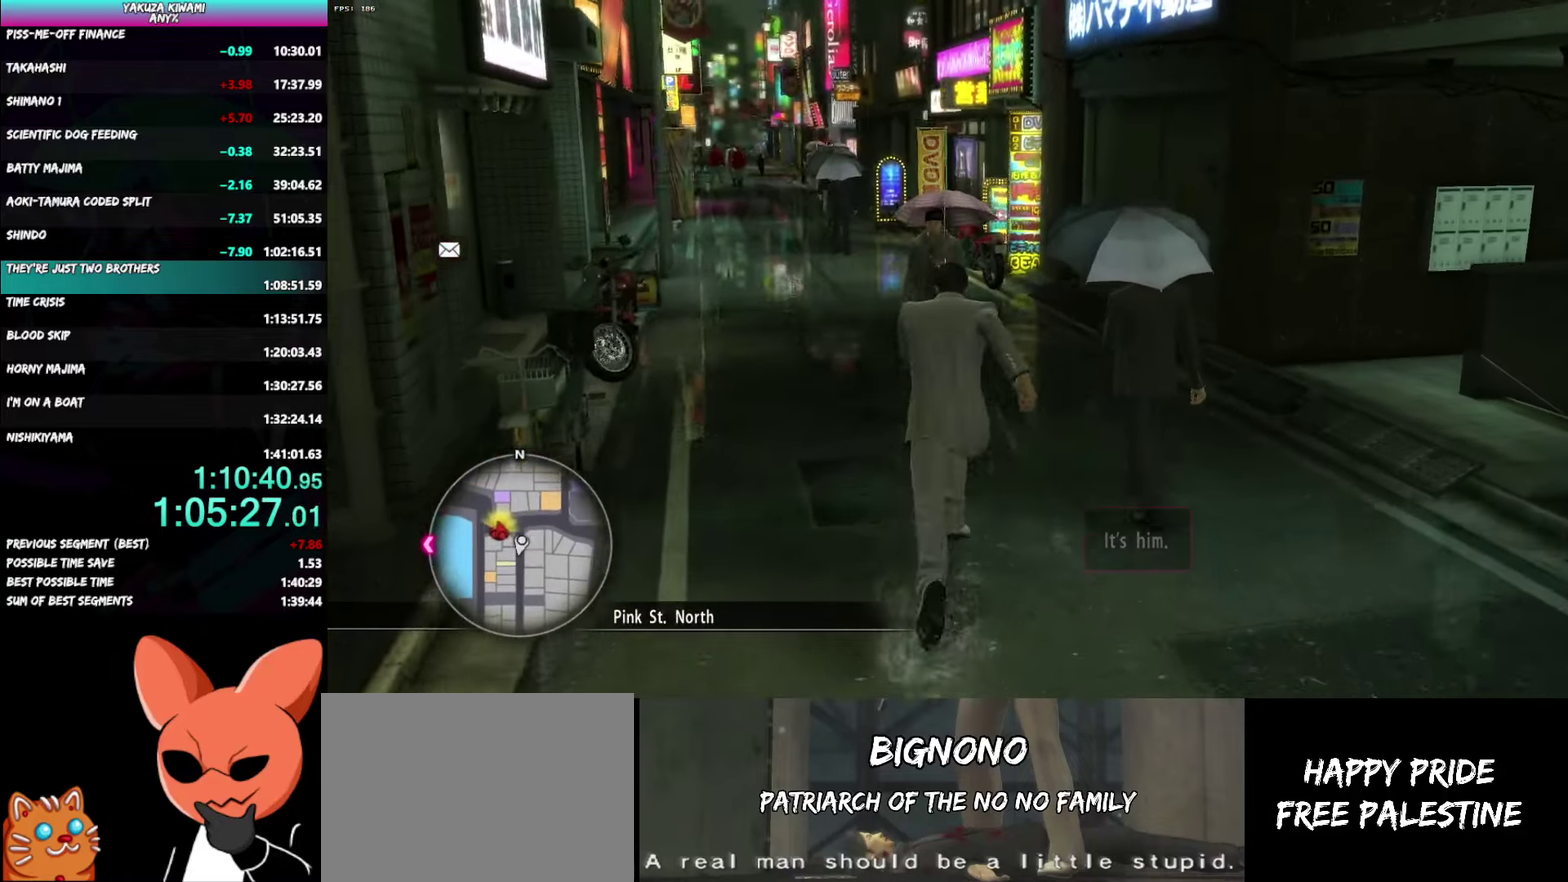
{"buttons": ["A"], "left_stick": "up", "right_stick": "down-right", "events": []}
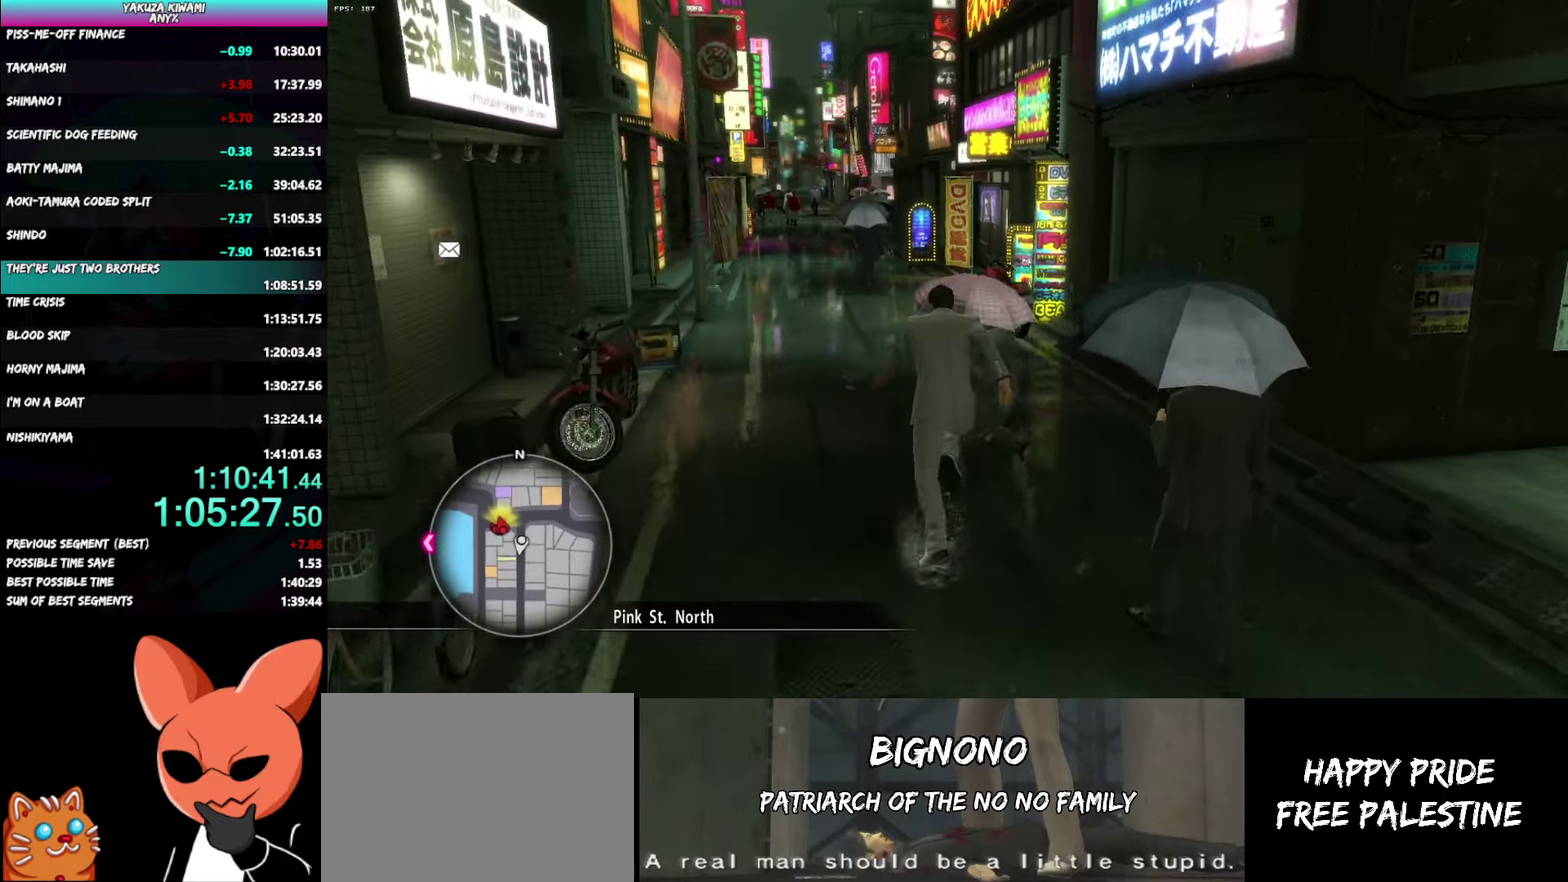
{"buttons": ["A"], "left_stick": "up", "right_stick": "down-right", "events": []}
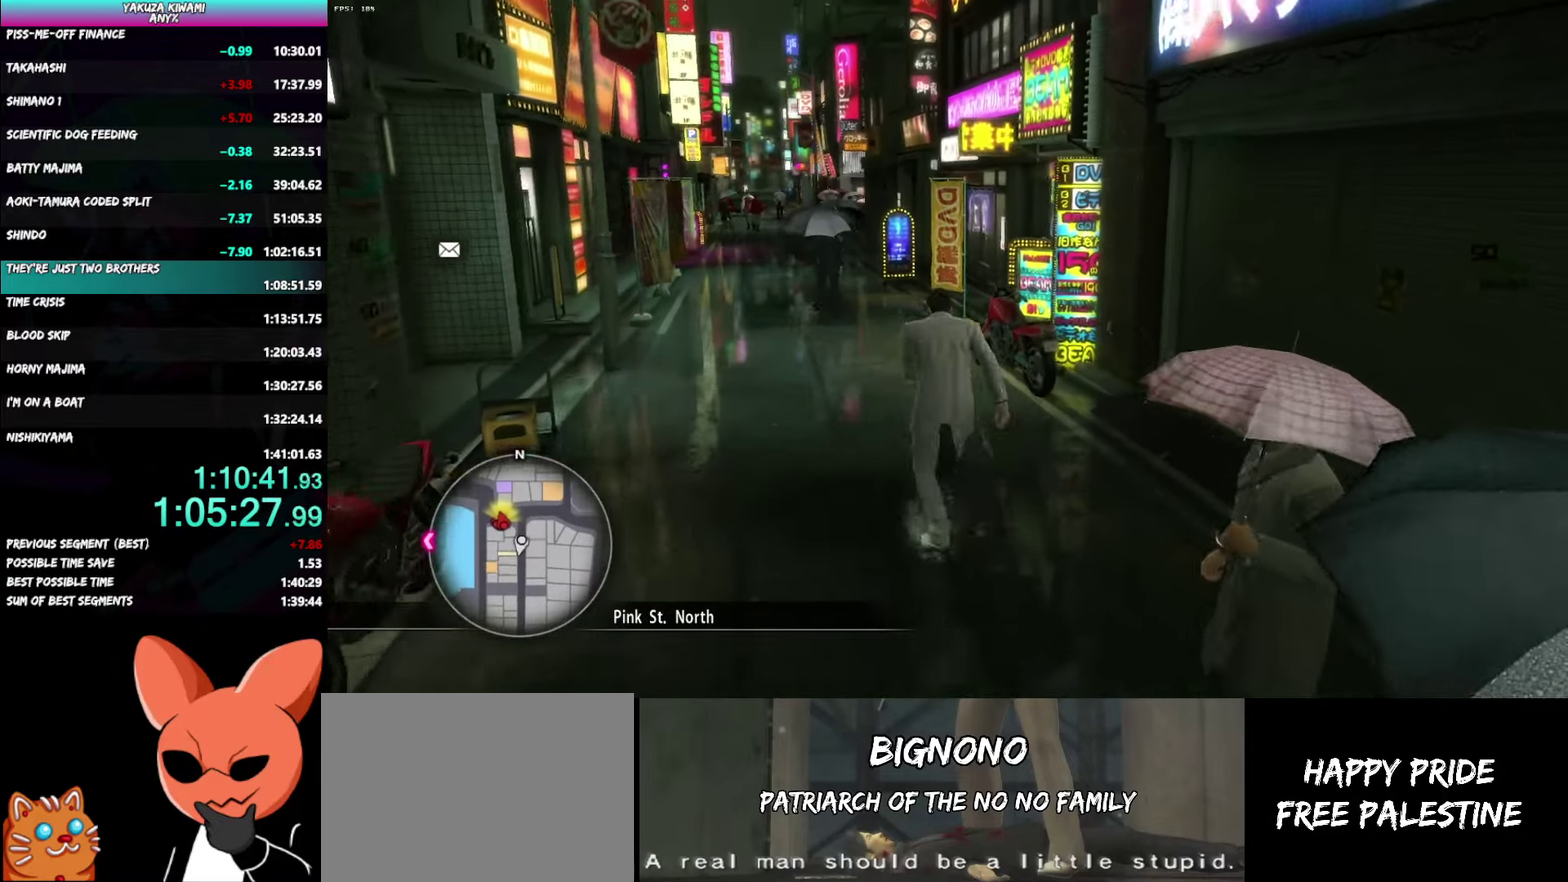
{"buttons": ["A"], "left_stick": "up", "right_stick": "down-right", "events": []}
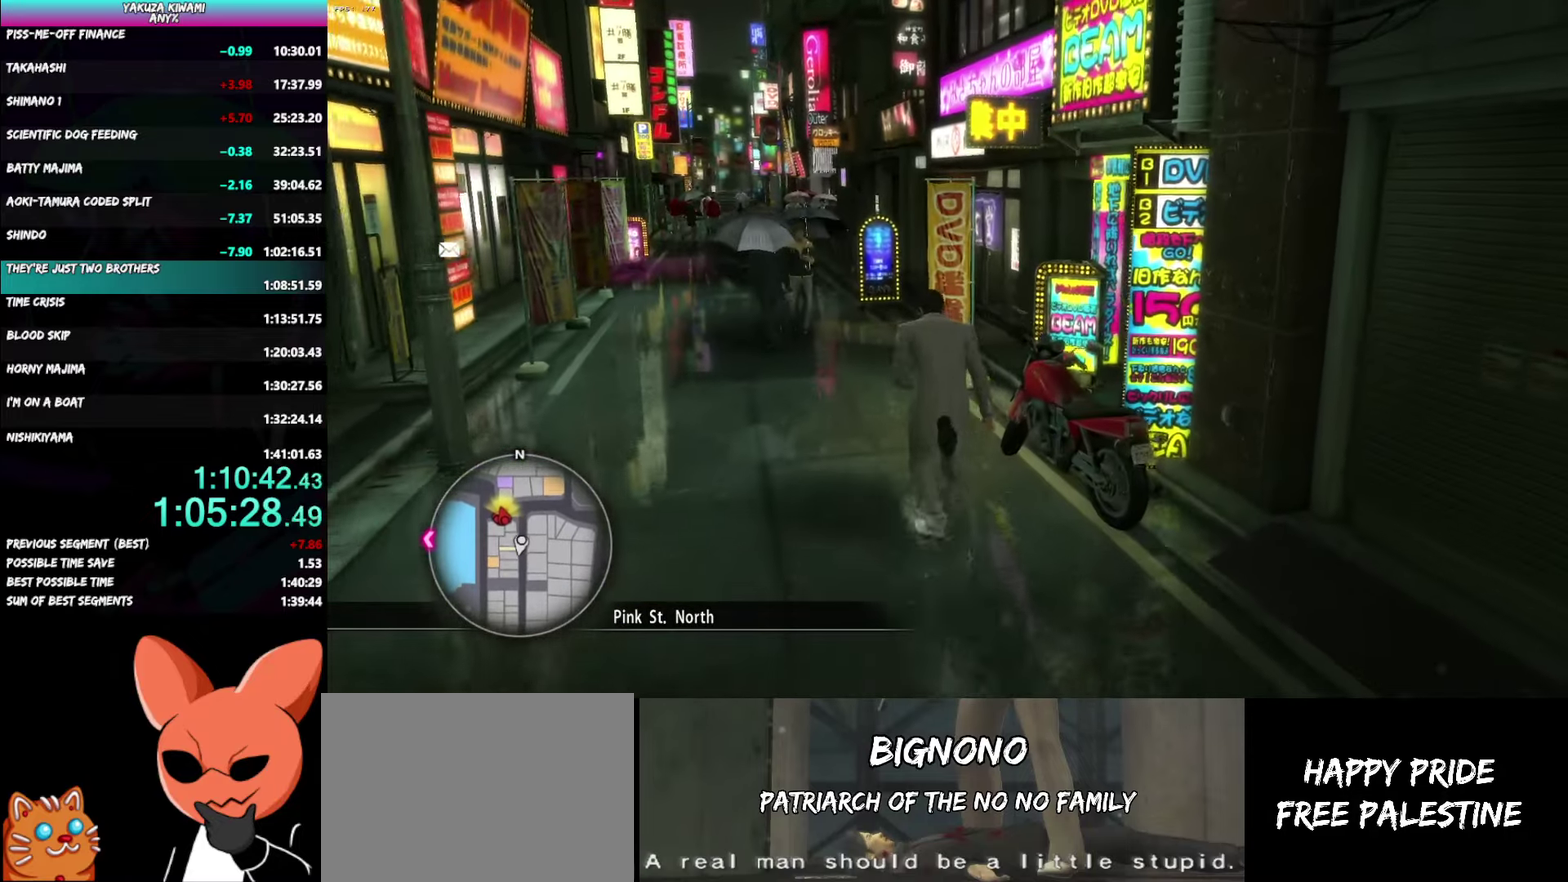
{"buttons": [], "left_stick": "right", "right_stick": "center"}
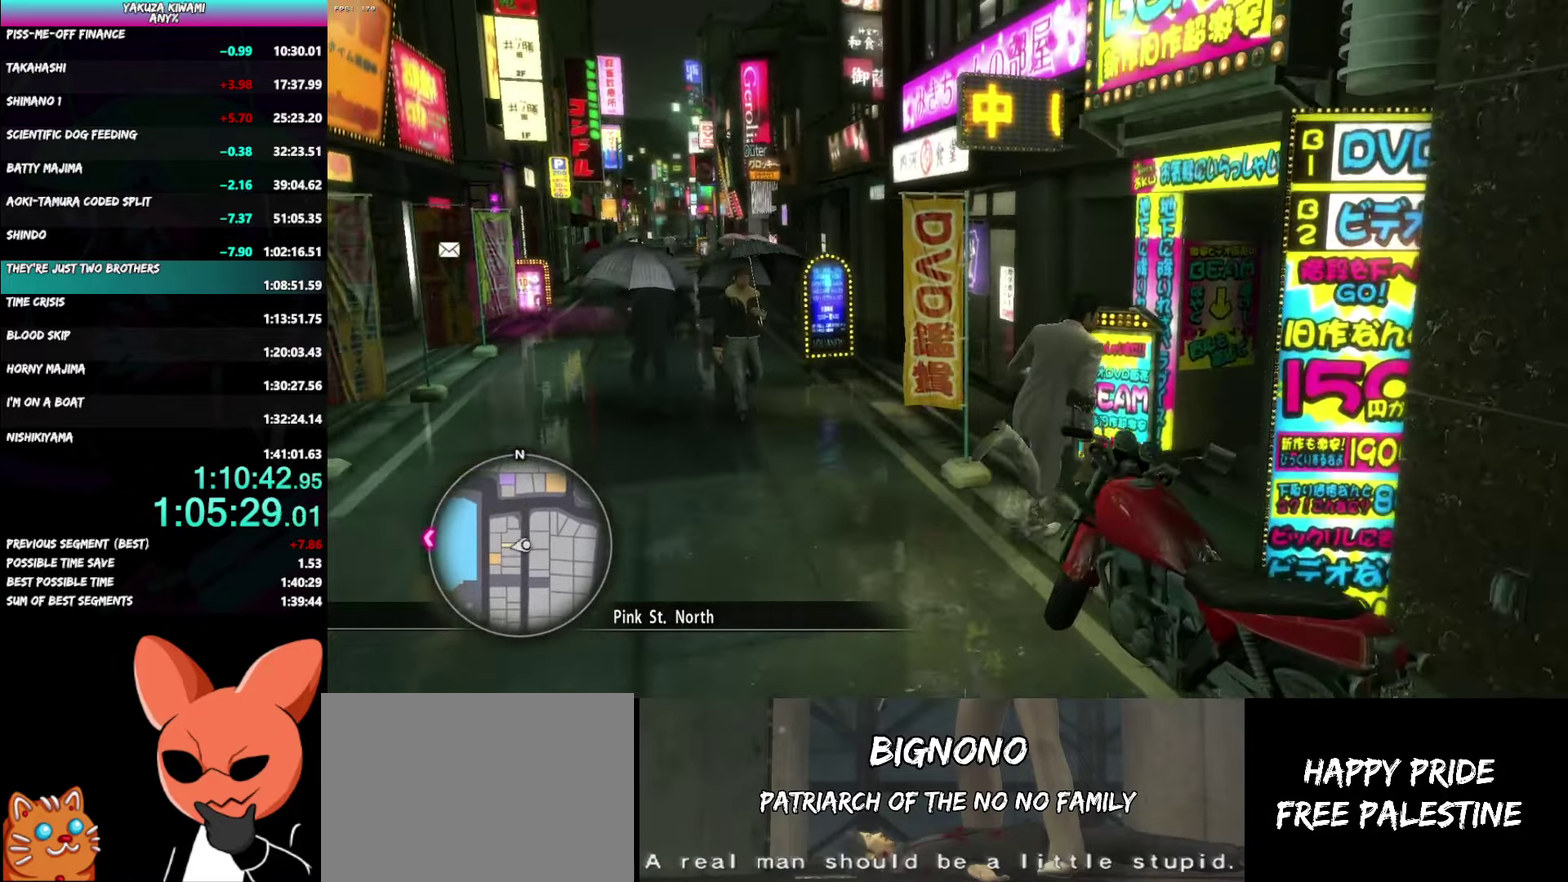
{"buttons": [], "left_stick": "center", "right_stick": "center"}
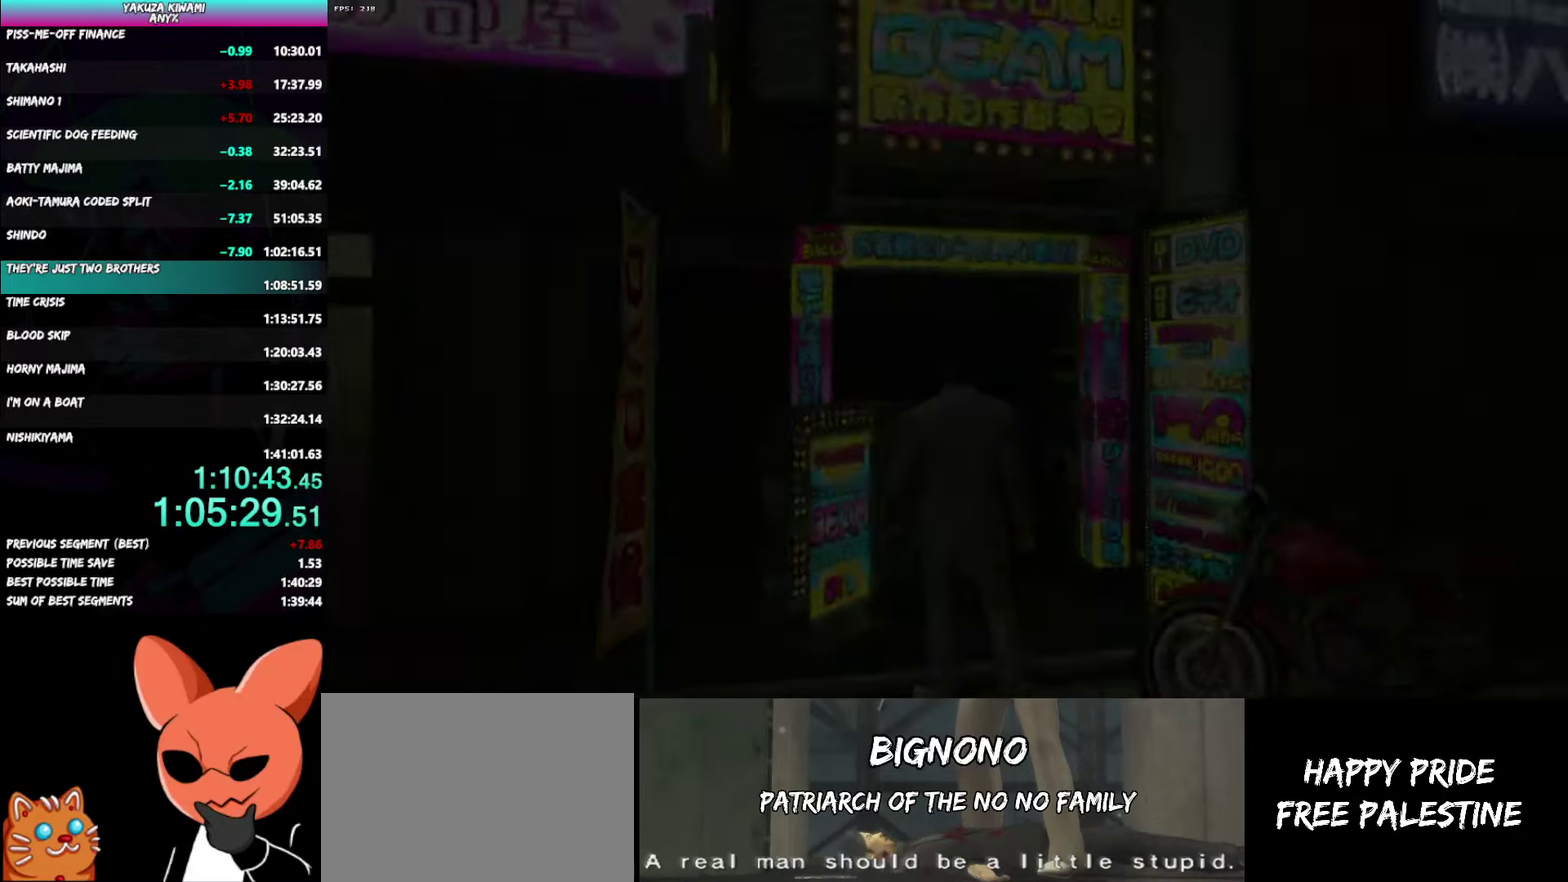
{"buttons": [], "left_stick": "up-left", "right_stick": "center"}
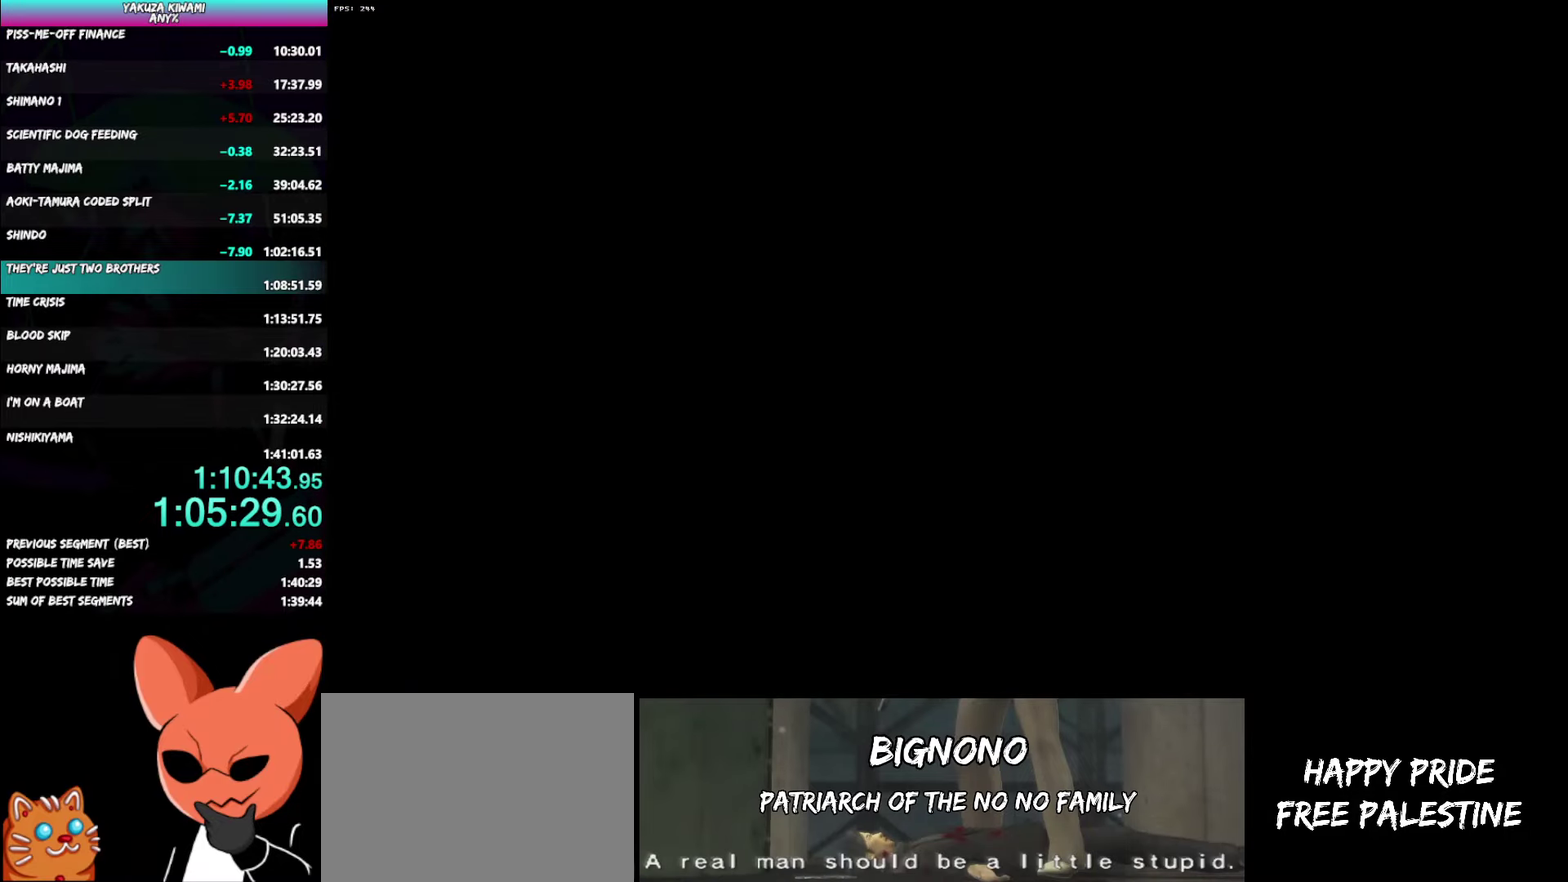
{"buttons": [], "left_stick": "up-left", "right_stick": "center"}
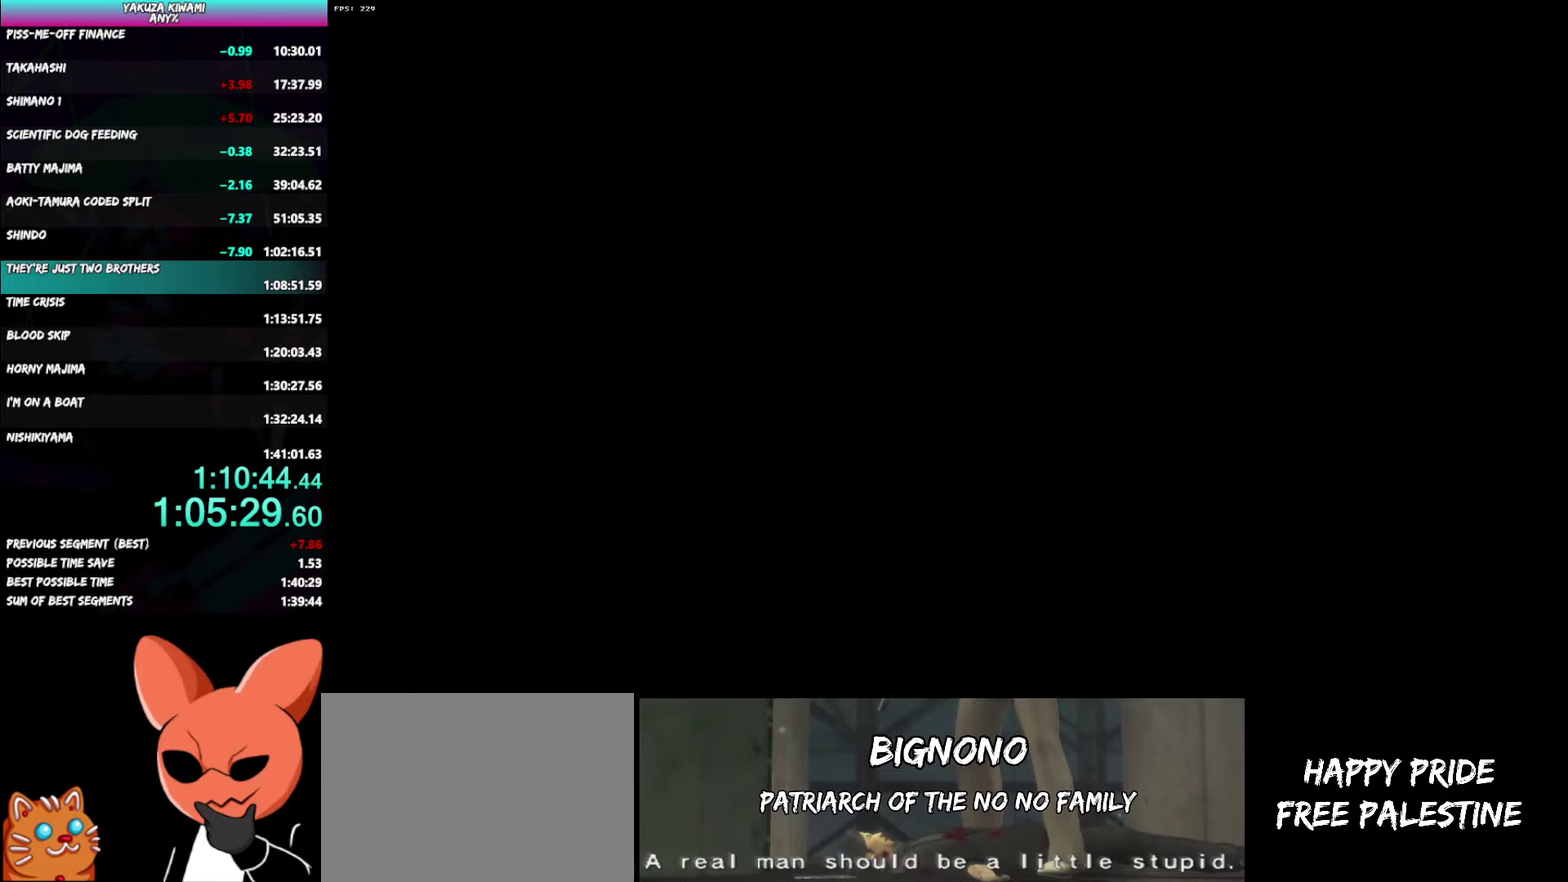
{"buttons": [], "left_stick": "up-left", "right_stick": "center"}
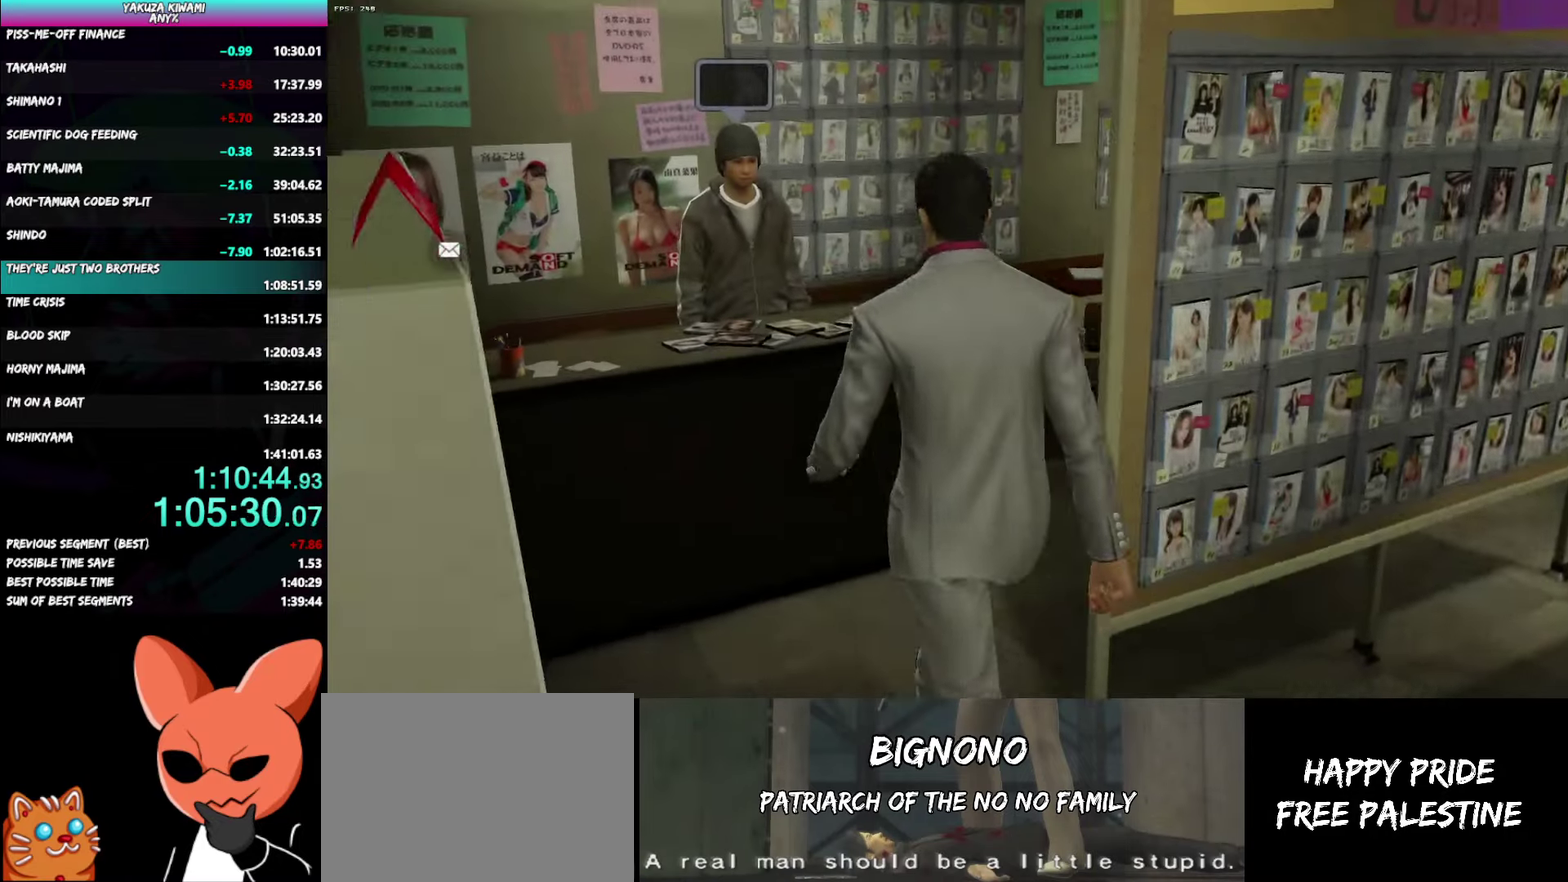
{"buttons": [], "left_stick": "center", "right_stick": "center"}
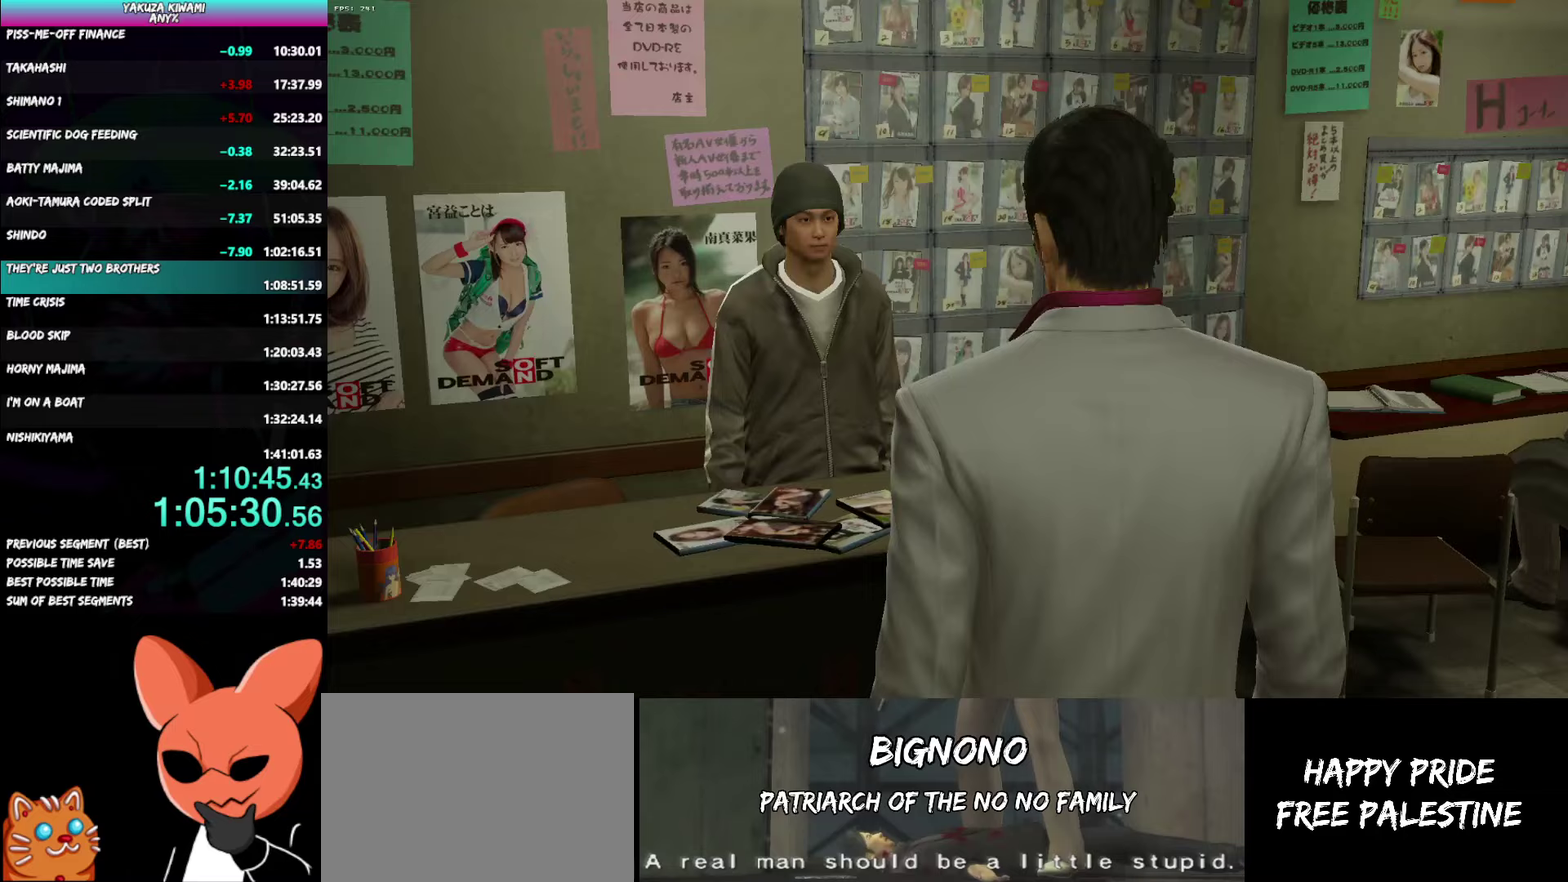
{"buttons": ["A", "R1"], "left_stick": "center", "right_stick": "center", "events": [[50, "A", "down"], [50, "R1", "down"]]}
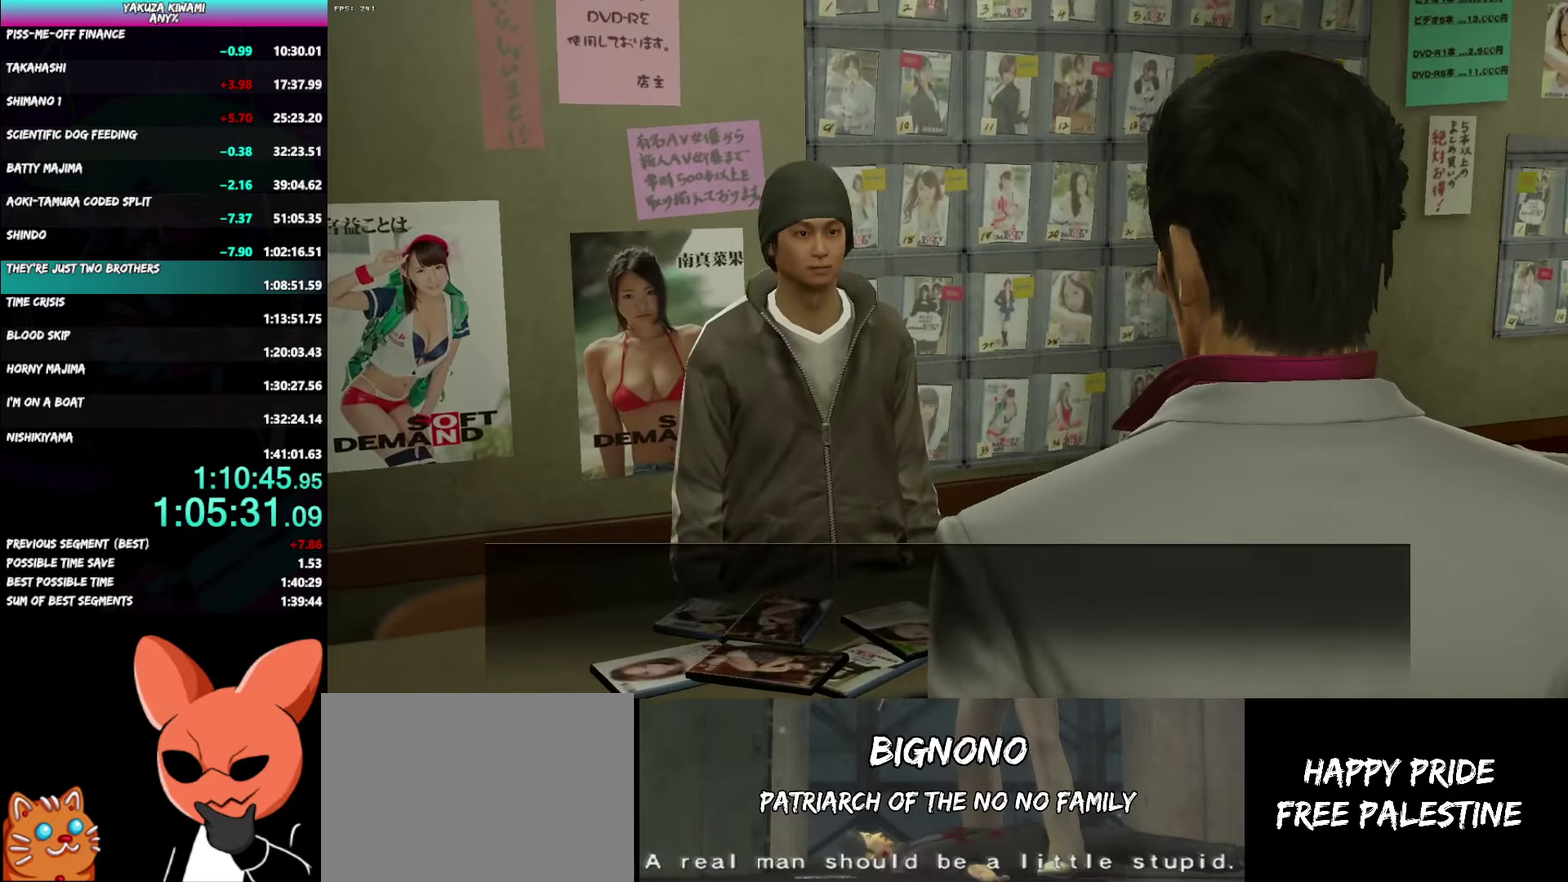
{"buttons": ["R1"], "left_stick": "center", "right_stick": "center", "events": [[417, "A", "up"]]}
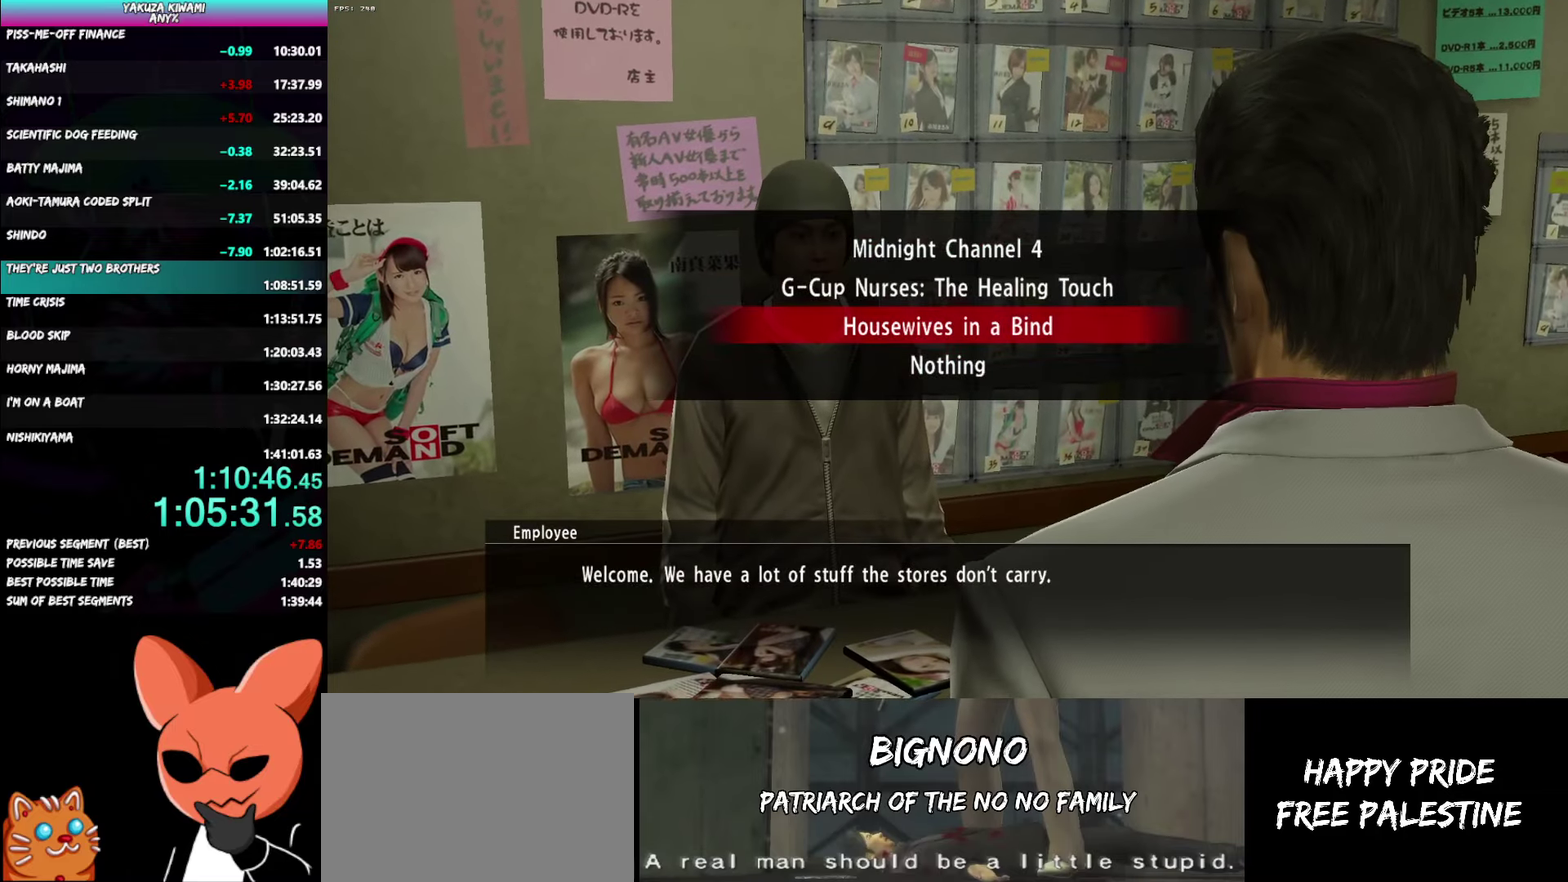
{"buttons": ["A", "R1"], "left_stick": "center", "right_stick": "center", "events": [[33, "A", "down"], [100, "A", "up"], [167, "A", "down"]]}
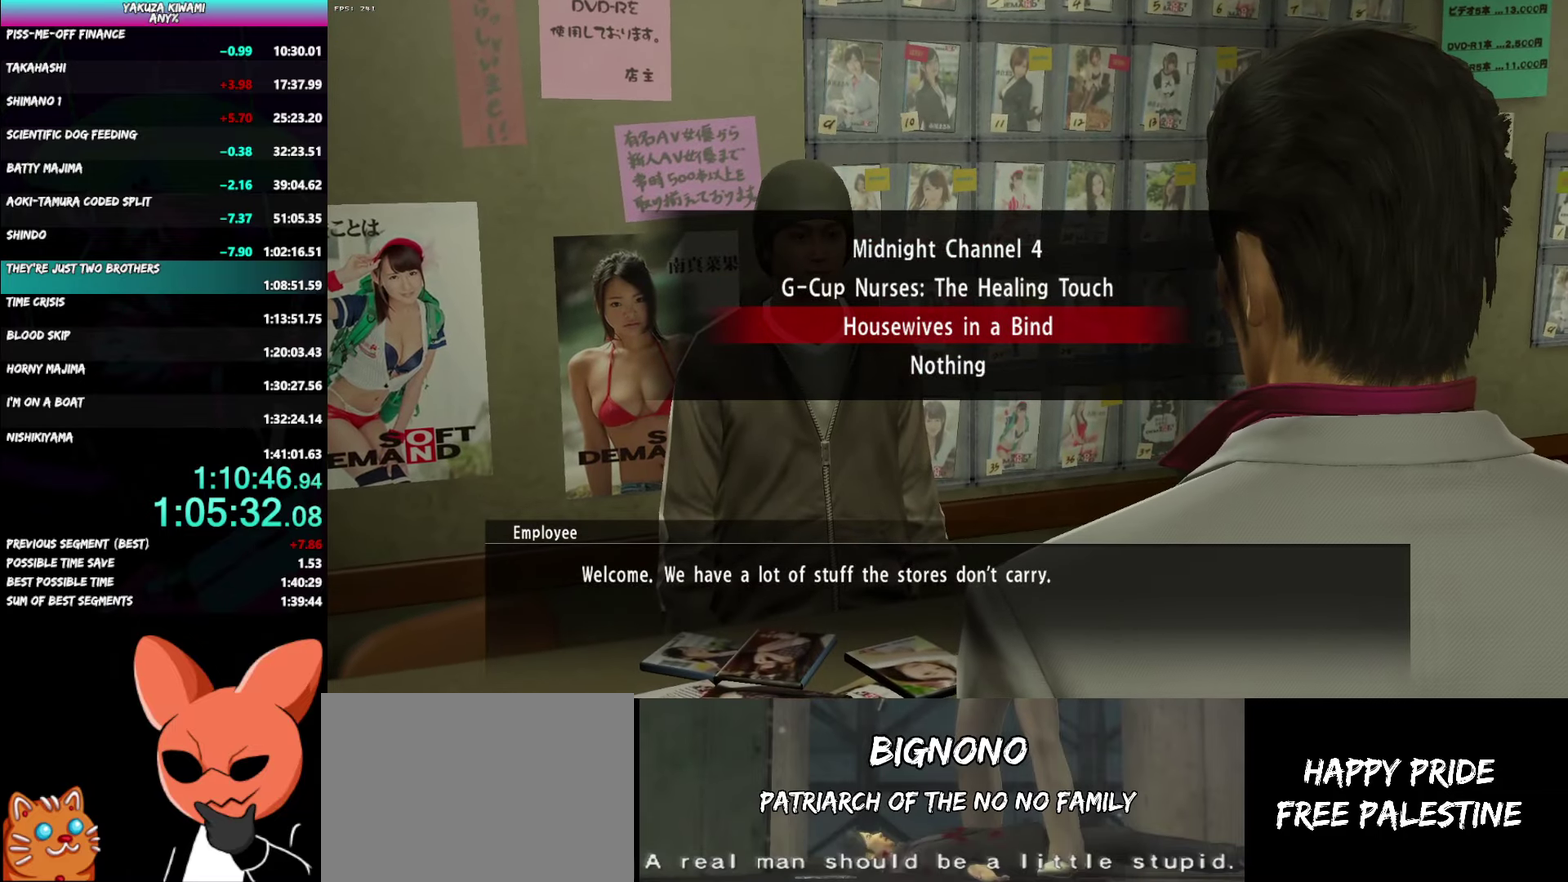
{"buttons": ["A", "R1"], "left_stick": "center", "right_stick": "center", "events": []}
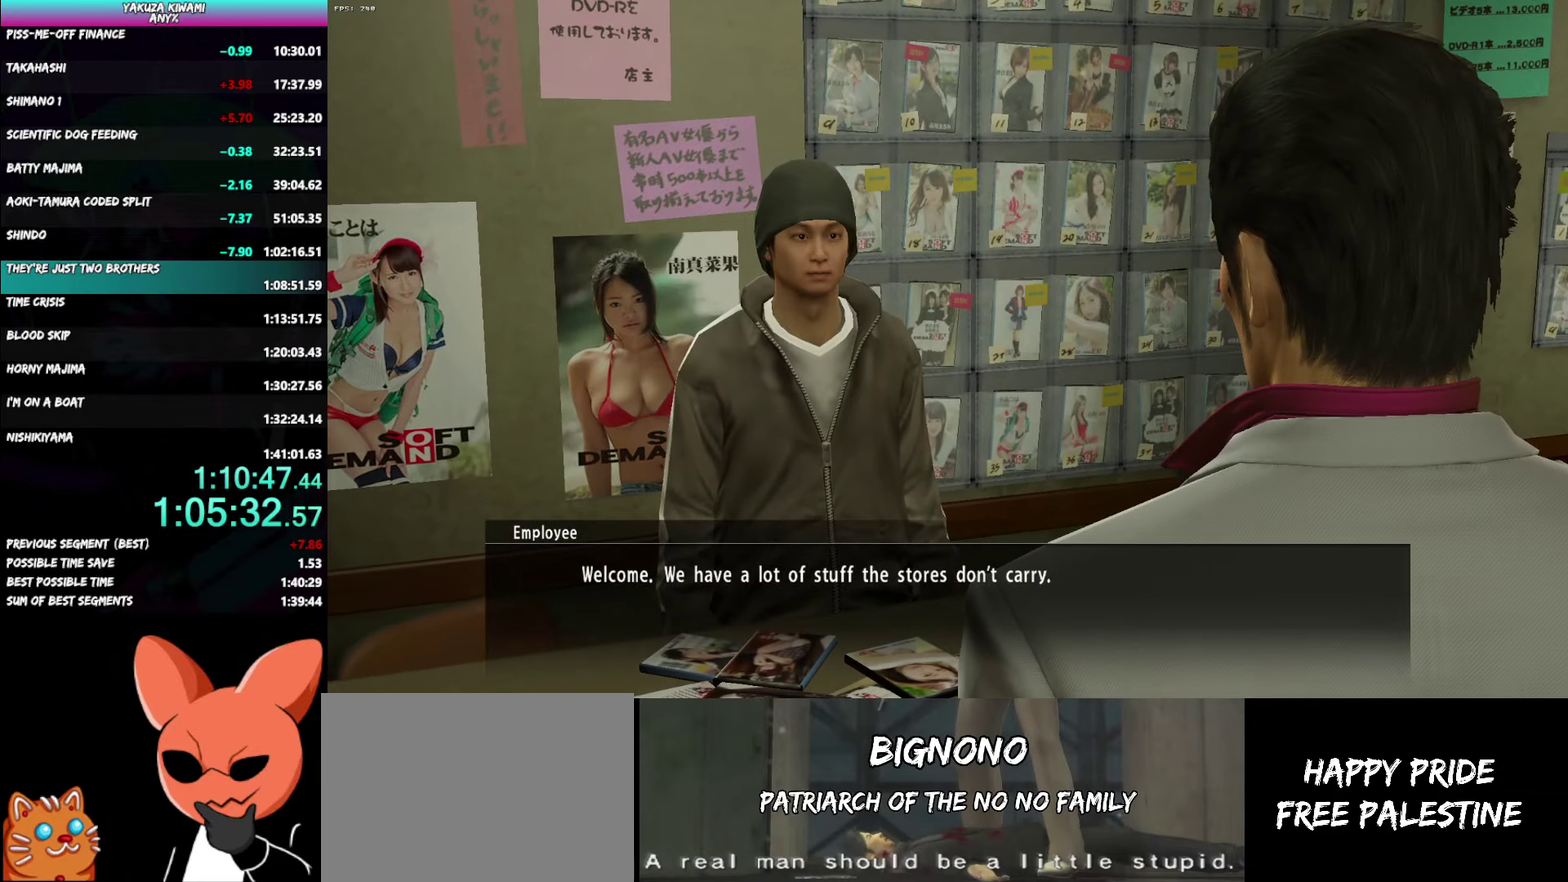
{"buttons": ["A", "R1"], "left_stick": "center", "right_stick": "center", "events": []}
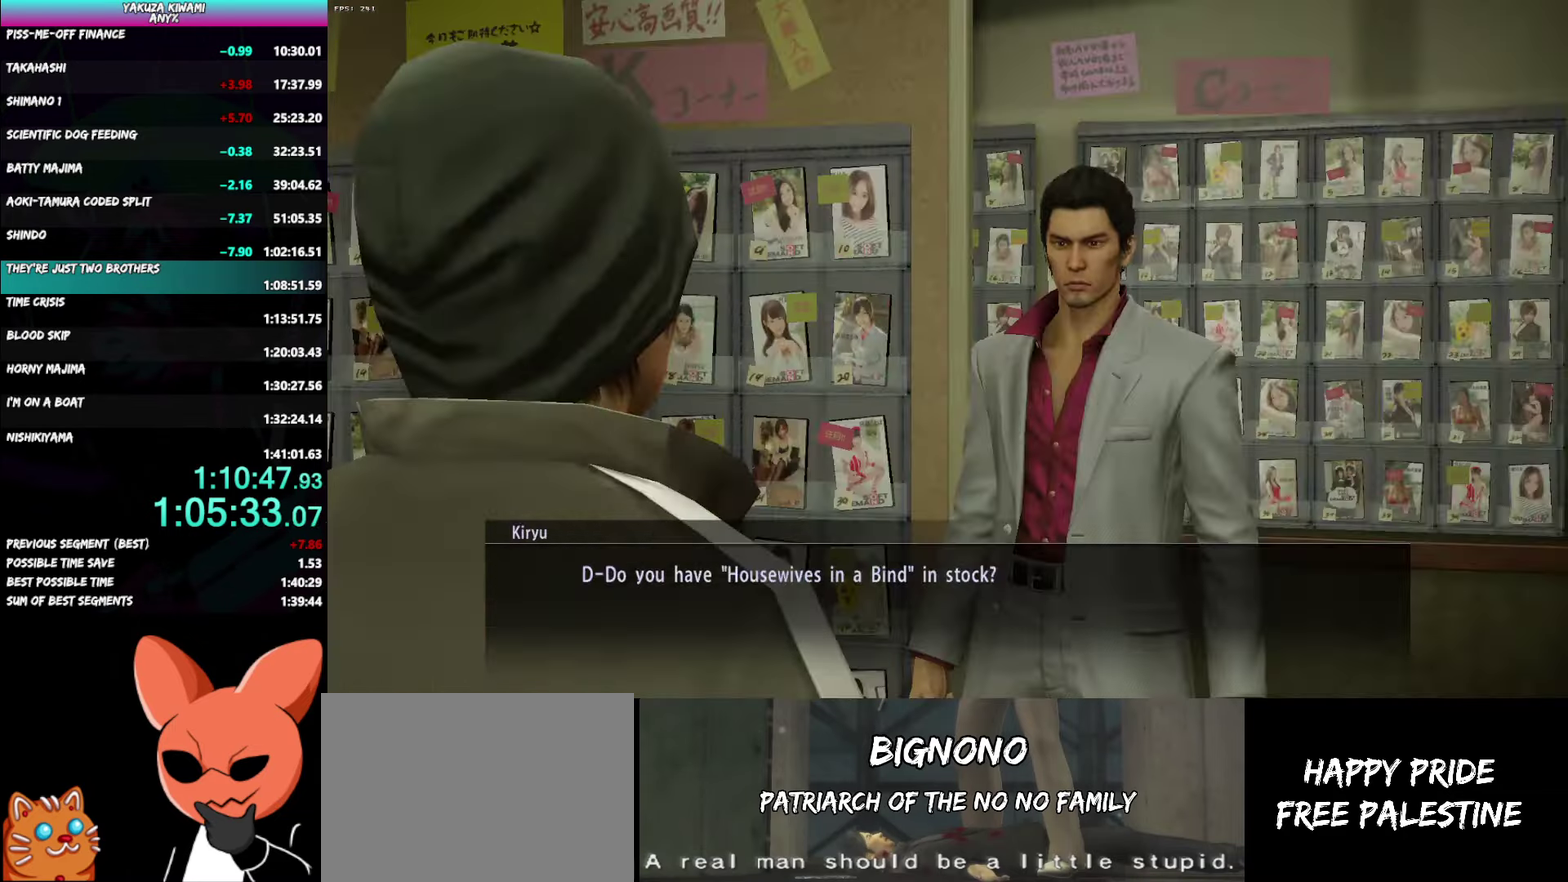
{"buttons": ["A", "R1"], "left_stick": "center", "right_stick": "center", "events": []}
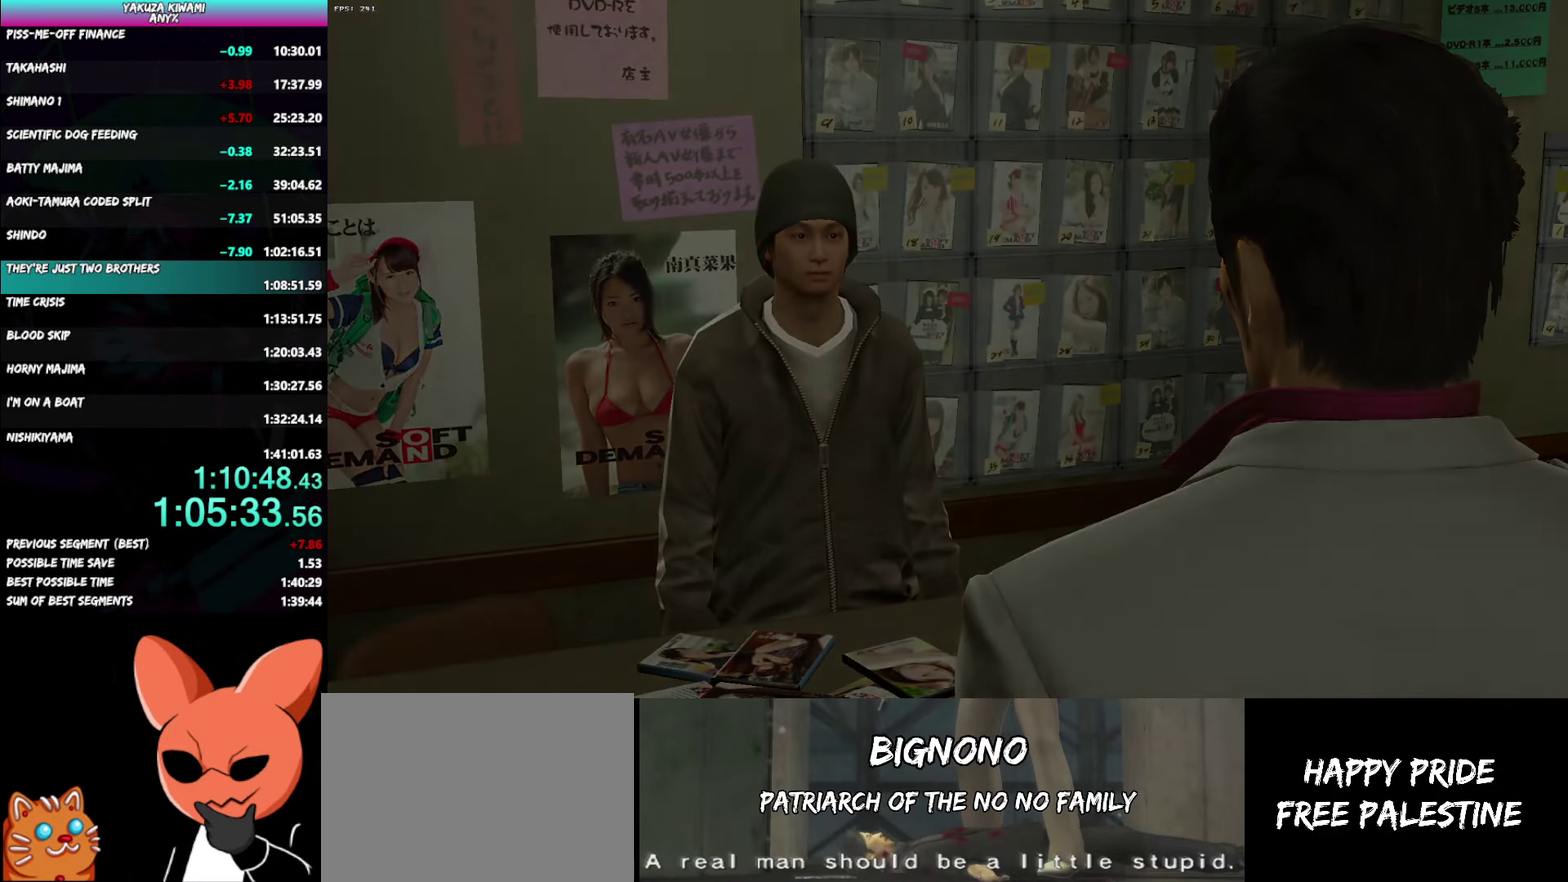
{"buttons": ["A", "R1"], "left_stick": "center", "right_stick": "center", "events": []}
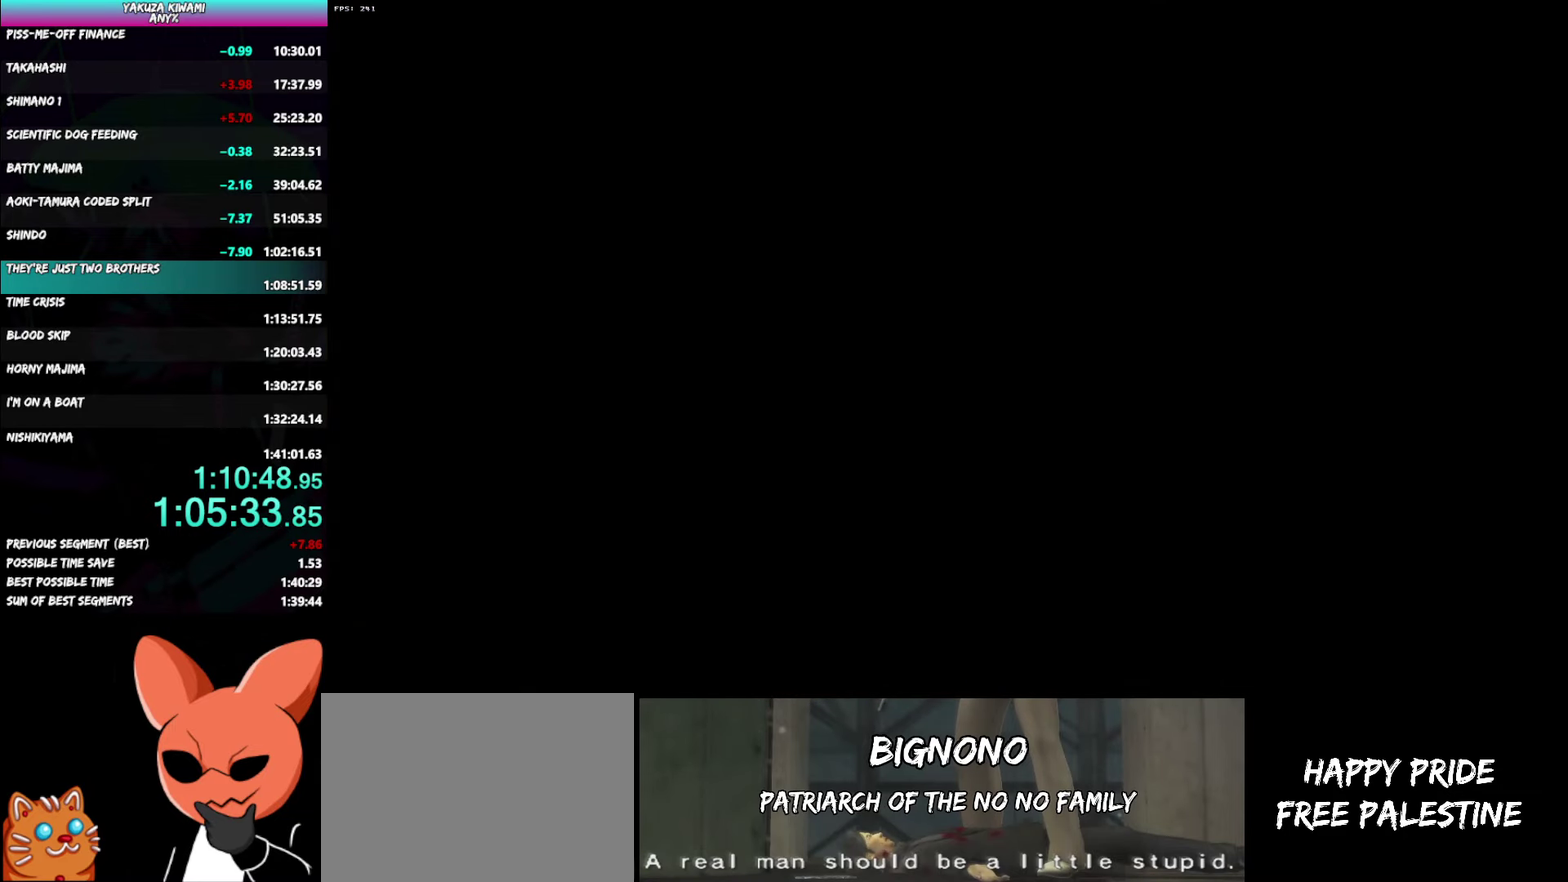
{"buttons": ["A", "R1"], "left_stick": "center", "right_stick": "center", "events": []}
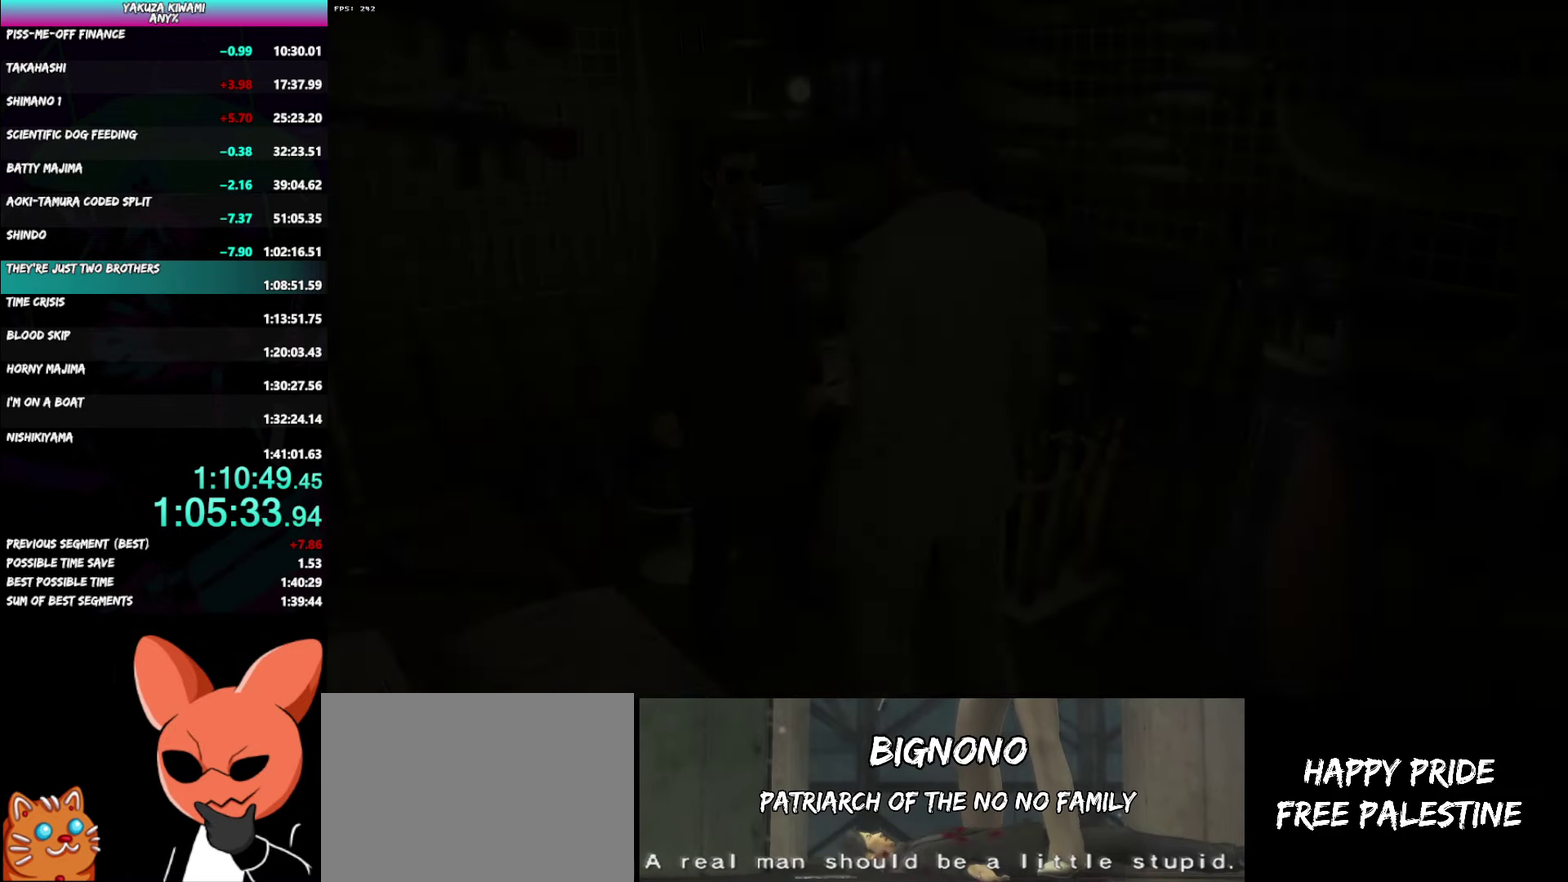
{"buttons": ["A", "R1"], "left_stick": "center", "right_stick": "center", "events": []}
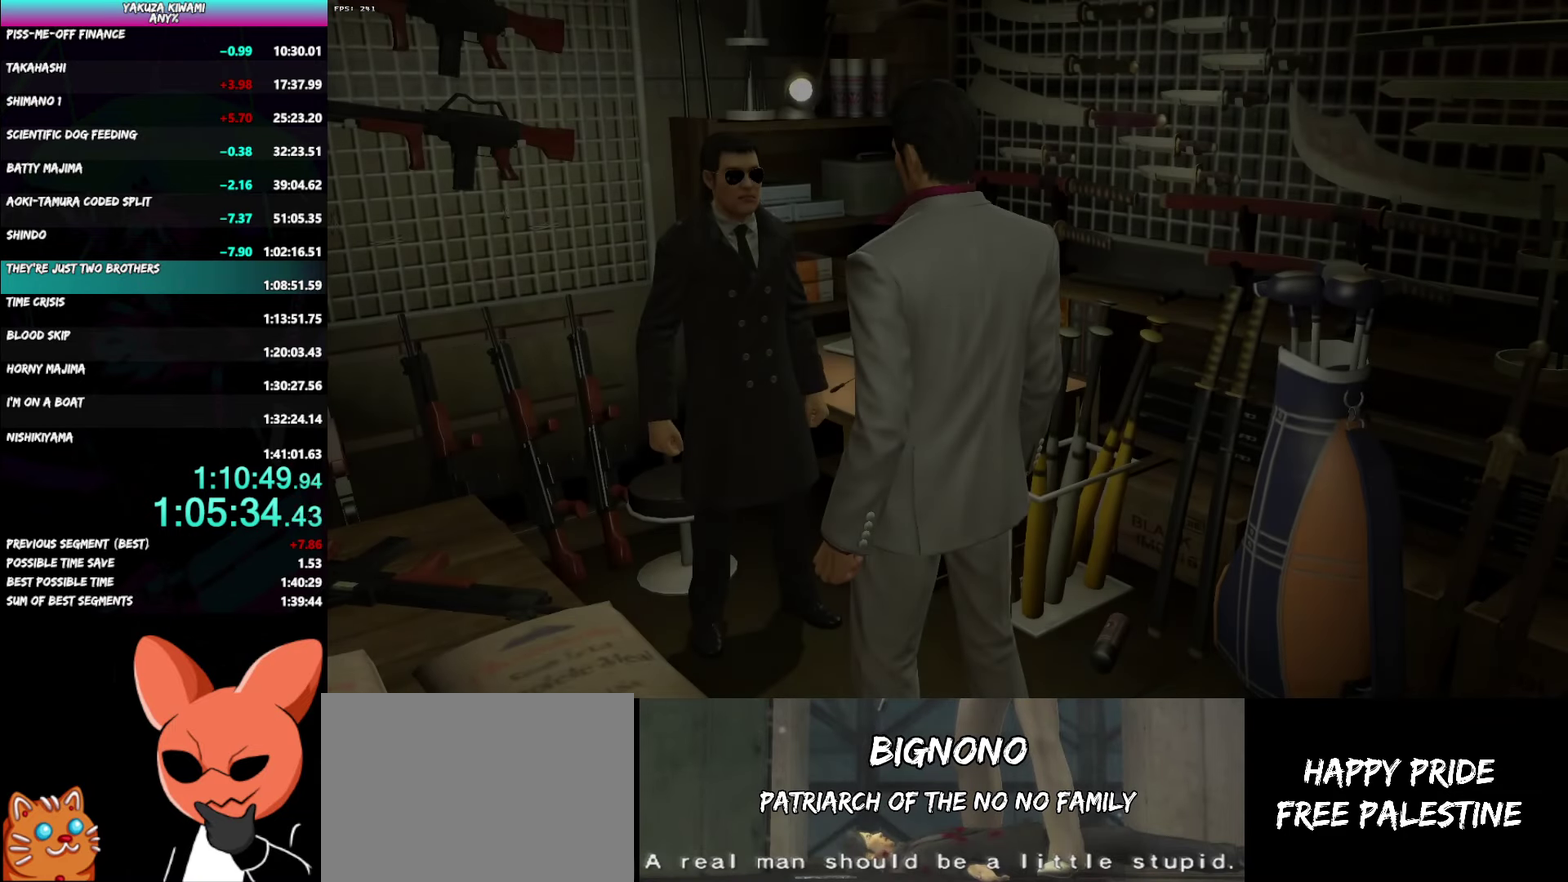
{"buttons": ["A", "R1"], "left_stick": "center", "right_stick": "center", "events": []}
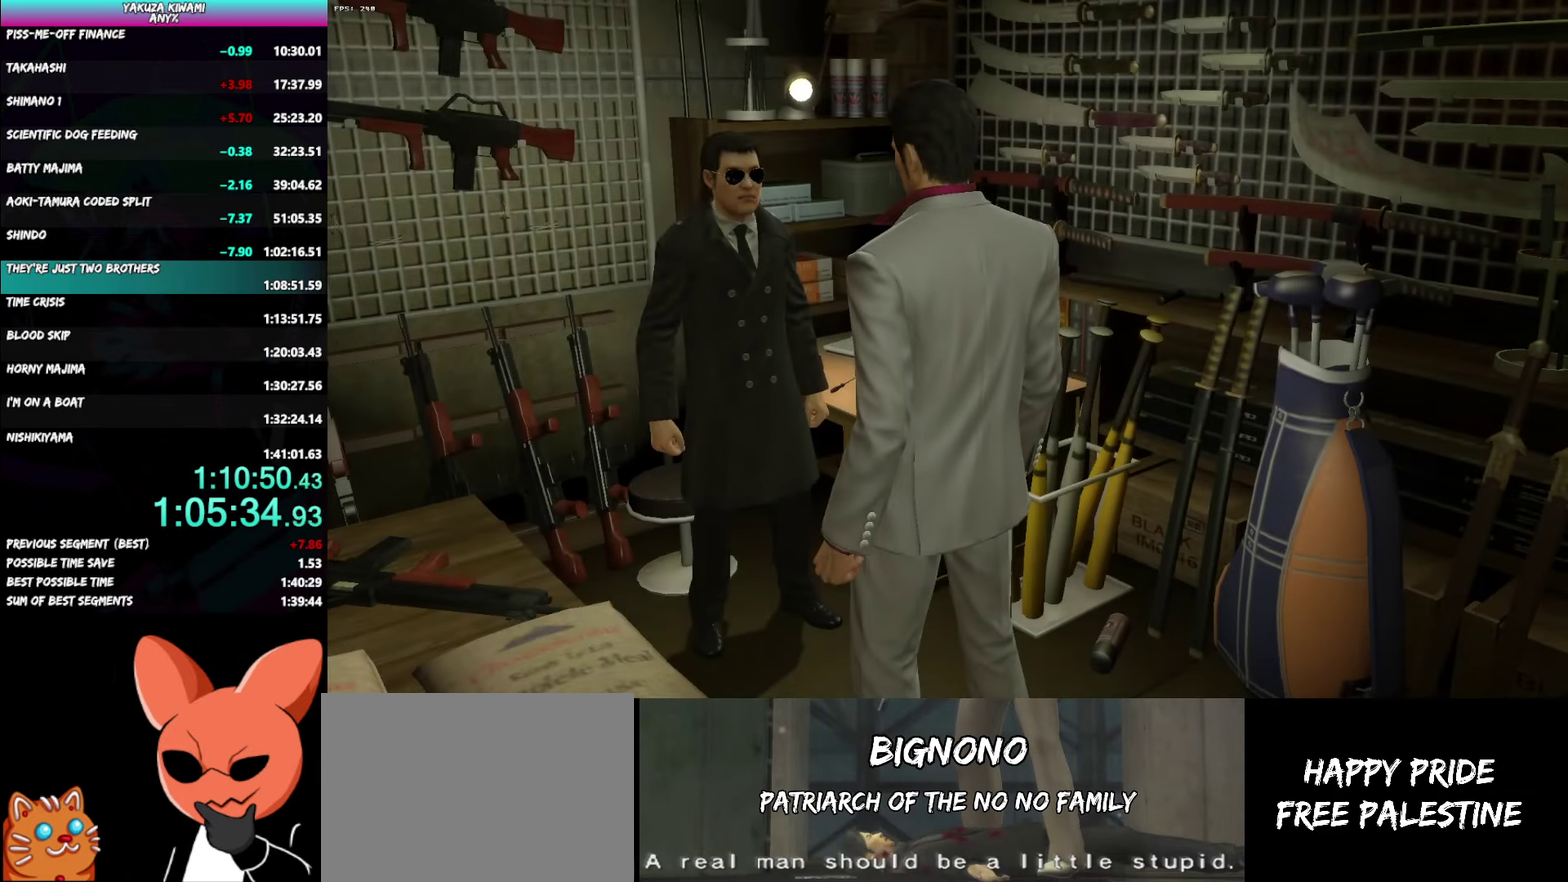
{"buttons": ["A", "R1"], "left_stick": "center", "right_stick": "center", "events": []}
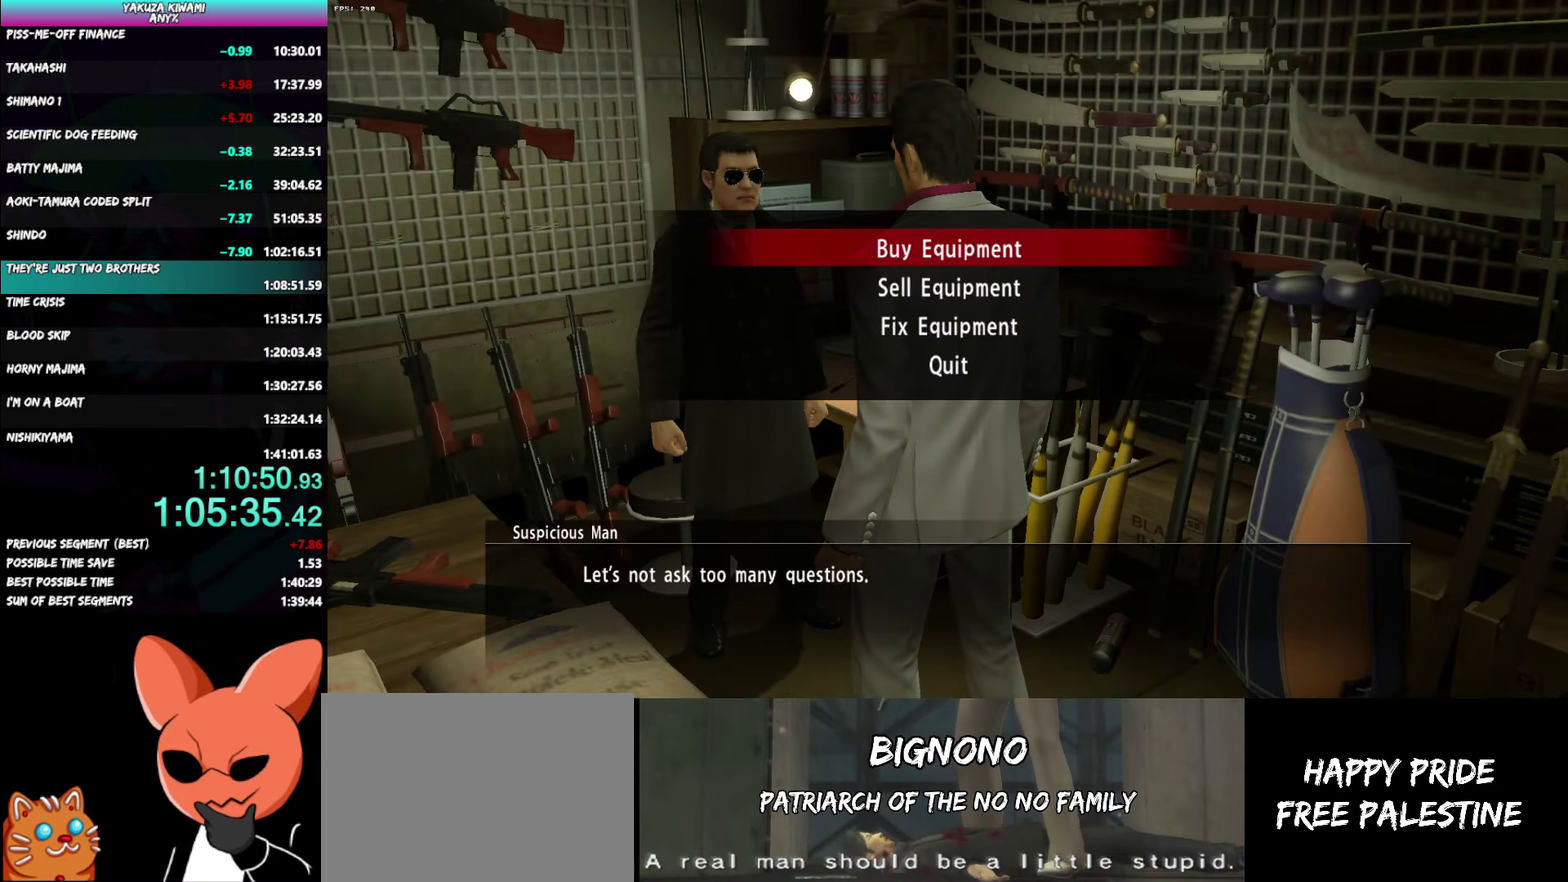
{"buttons": ["A", "R1"], "left_stick": "center", "right_stick": "center", "events": [[83, "A", "up"], [167, "A", "down"], [250, "A", "up"], [300, "A", "down"]]}